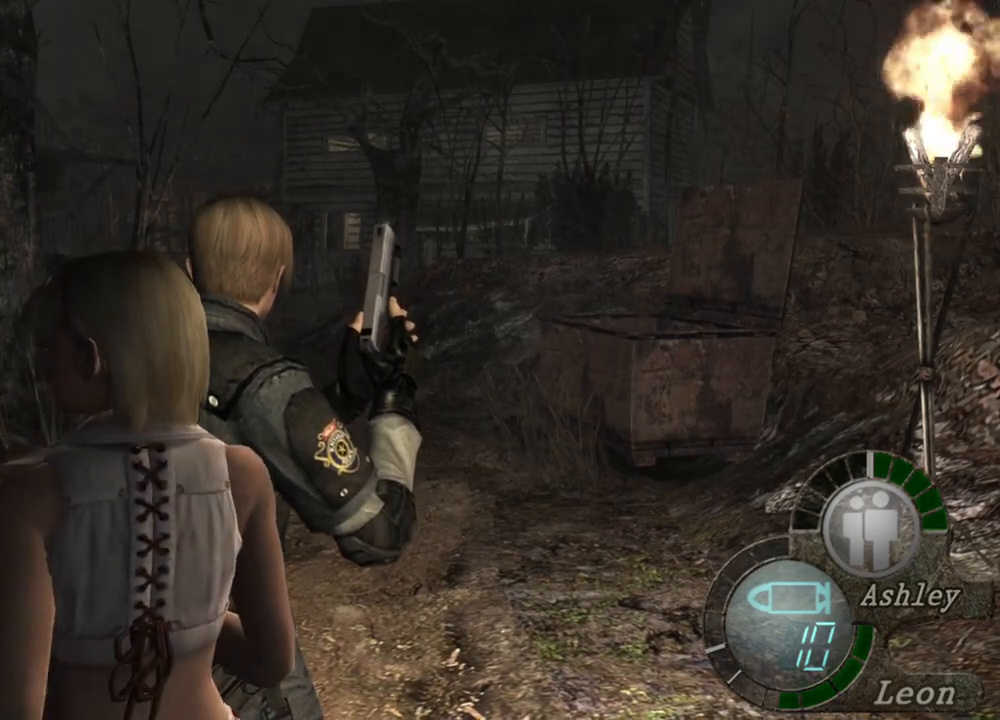
Gameplay with keyboard and mouse; each line is a JSON object with the keys and mouse buttons held at the frame after it. "events" lists presses ("down") and releases ("up") of "1", "2", "3", "4", "5", "a", "alt", "b", "c", "ctrl", "d", "e", "f", "g", "q", "r", "s", "shift", "space", "t", "tab", "tilde", "v", "w", "x", "z", "mouse_left", "mouse_wheel", "mouse_right", "mouse_mb4" and "mouse_mb5" between this image and that frame as [ms after this image, input, new state], when the widget could be followed in between. "mouse_left", "mouse_wheel", "mouse_right", "mouse_mb4", "mouse_mb5" = the "left", "wheel", "right", "mb4", "mb5" buttons of the "mouse" list. No other keys are recorded. "wheel" means that the mouse wheel is clicked or scrolled. Mouse movement is not recorded.
{"keys": ["shift"], "mouse": [], "events": [[483, "shift", "down"]]}
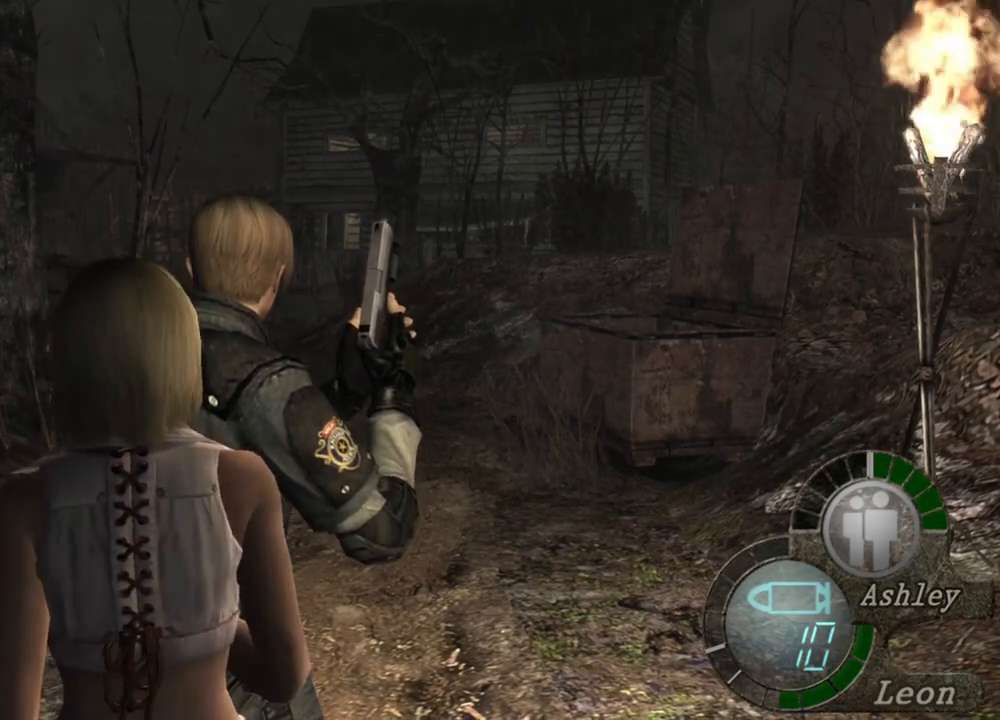
{"keys": ["shift", "w"], "mouse": [], "events": [[50, "w", "down"]]}
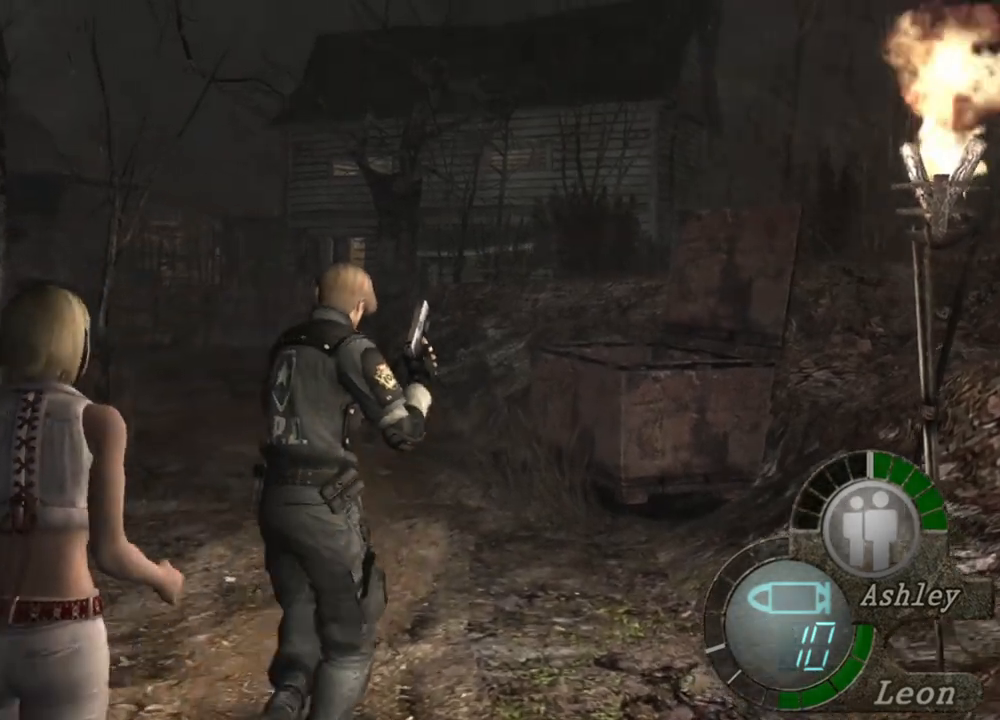
{"keys": ["shift", "w"], "mouse": [], "events": []}
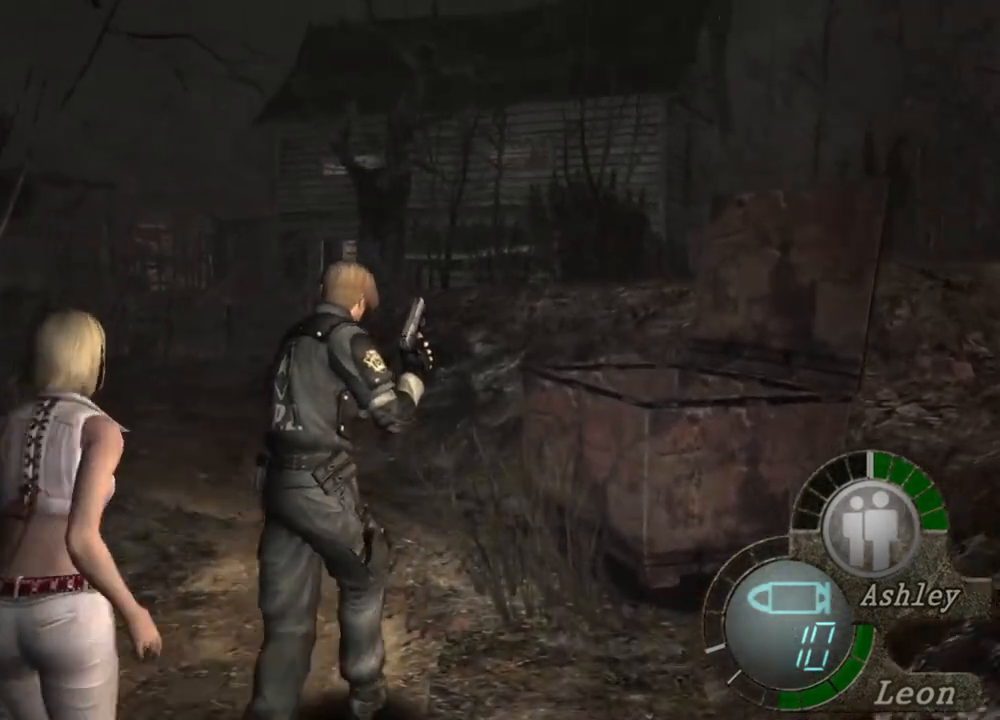
{"keys": ["shift", "w"], "mouse": [], "events": []}
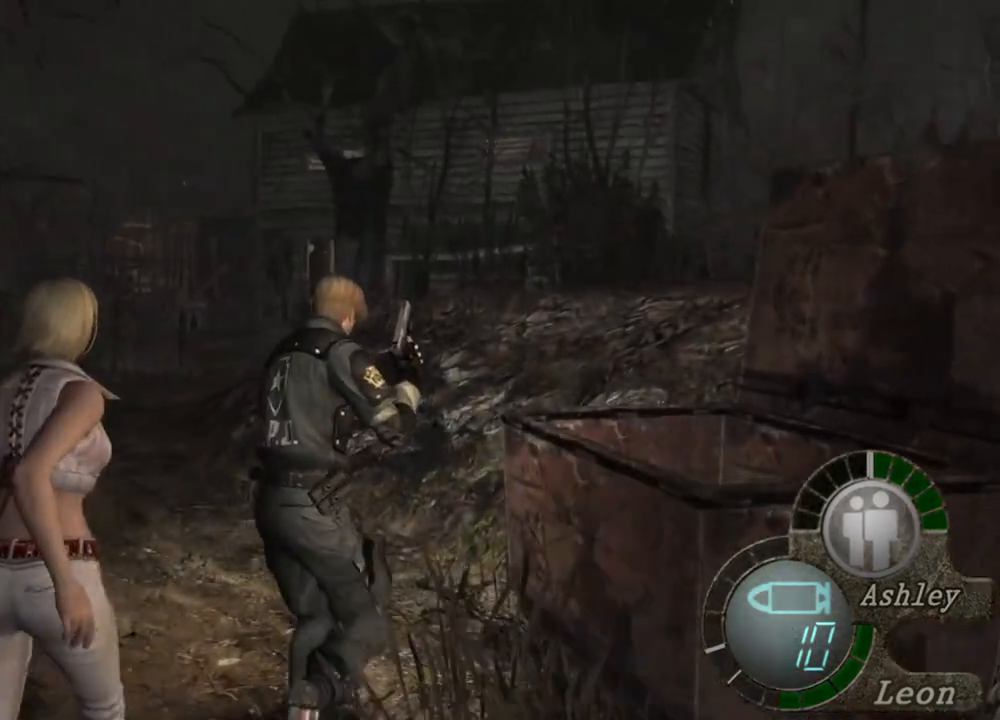
{"keys": ["shift", "w", "z"], "mouse": [], "events": [[150, "z", "down"], [317, "z", "up"], [350, "z", "down"]]}
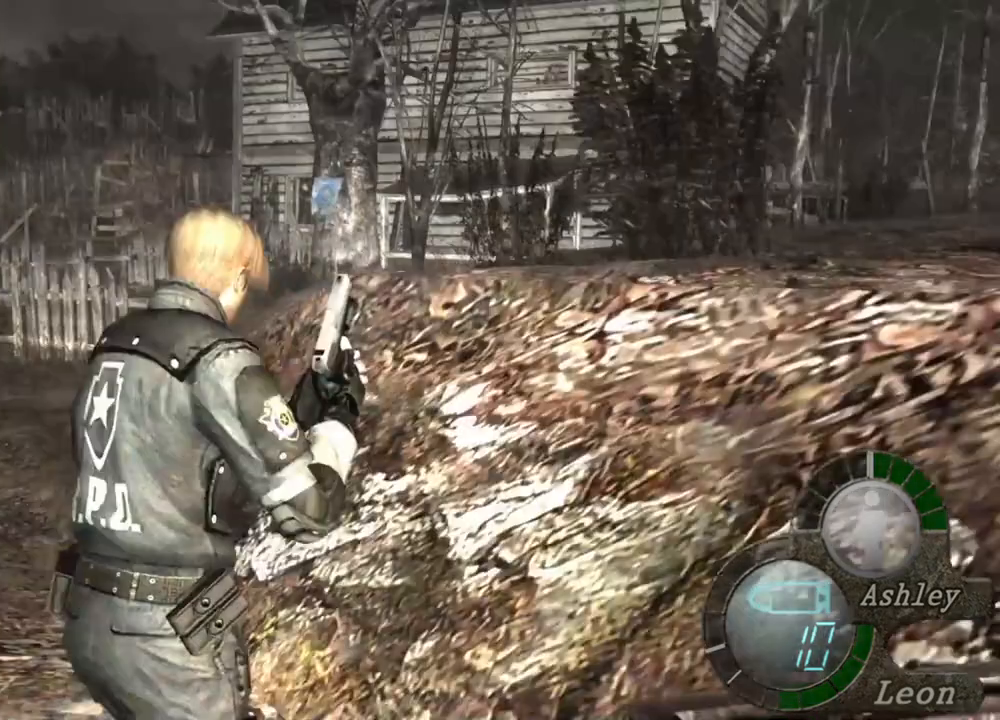
{"keys": ["shift", "w"], "mouse": [], "events": [[17, "z", "up"], [50, "z", "down"], [183, "z", "up"], [250, "z", "down"], [383, "z", "up"]]}
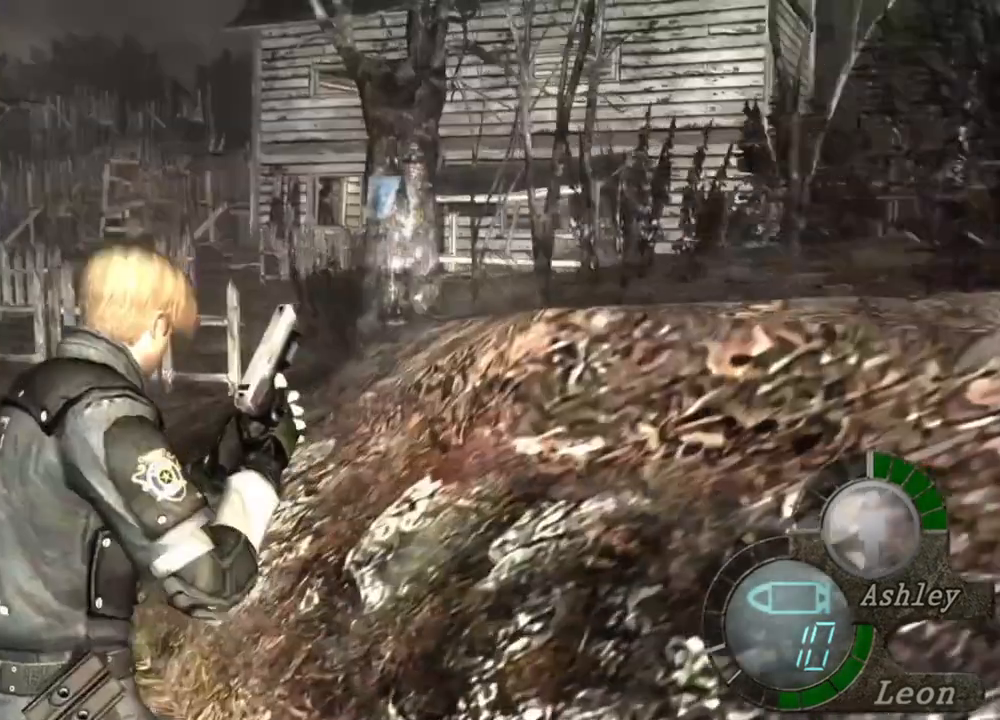
{"keys": [], "mouse": [], "events": [[17, "z", "down"], [50, "z", "up"], [117, "shift", "up"], [150, "w", "up"]]}